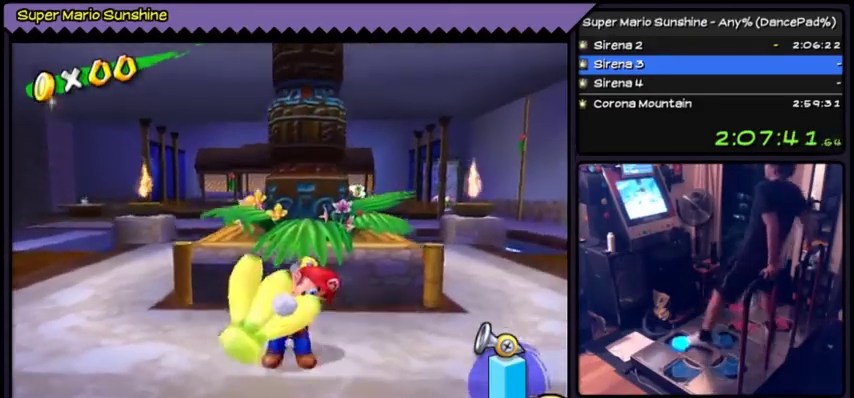
Gameplay with a controller (Nintendo layout); each line is a JSON object with the inputs held at the frame after it. "events" lists button and stick changes between this image and that frame as [ms after this image, input, new state], when the widget could be followed in between. Not read: DPAD_LEFT DPAD_RIGHT L3 R3.
{"buttons": ["A", "DPAD_UP"], "events": [[166, "DPAD_UP", "down"], [333, "A", "down"]]}
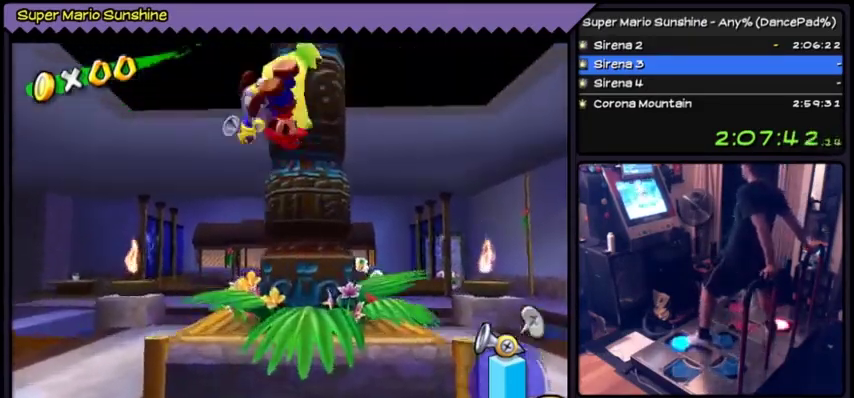
{"buttons": ["DPAD_UP"], "events": [[334, "A", "up"]]}
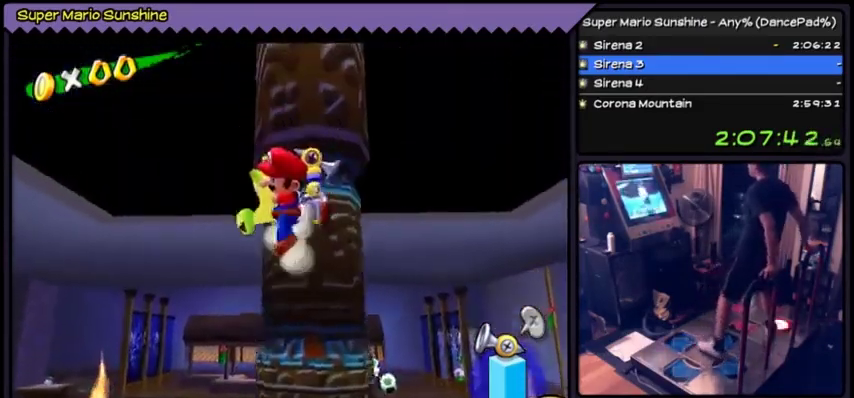
{"buttons": ["DPAD_DOWN"], "events": [[133, "DPAD_UP", "up"], [200, "A", "down"], [367, "DPAD_DOWN", "down"], [433, "A", "up"]]}
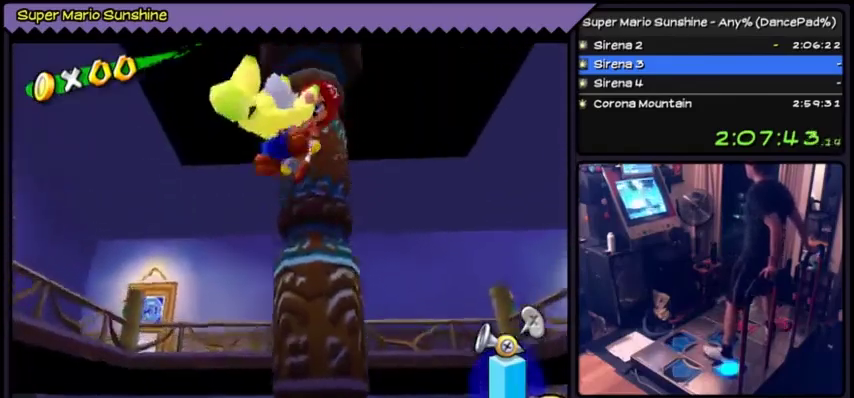
{"buttons": ["A"], "events": [[300, "DPAD_DOWN", "up"], [400, "A", "down"]]}
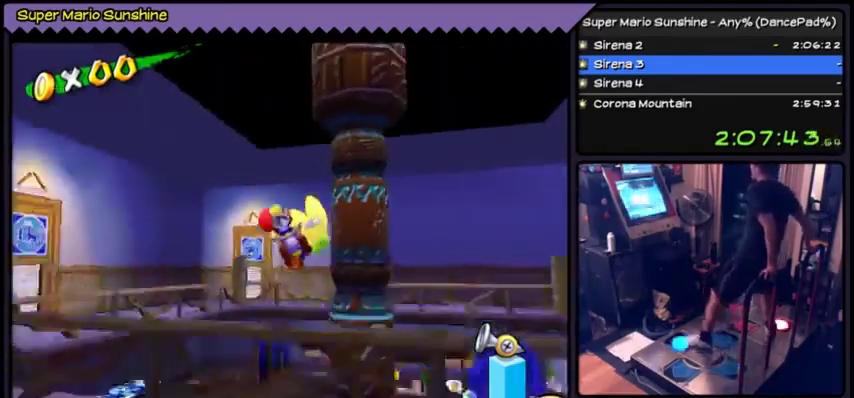
{"buttons": ["A", "DPAD_UP"], "events": [[100, "DPAD_UP", "down"]]}
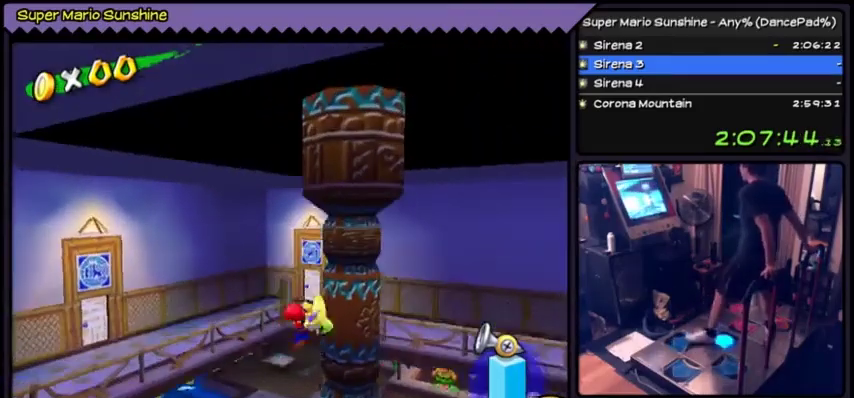
{"buttons": ["A", "DPAD_DOWN"], "events": [[167, "DPAD_UP", "up"], [501, "DPAD_DOWN", "down"]]}
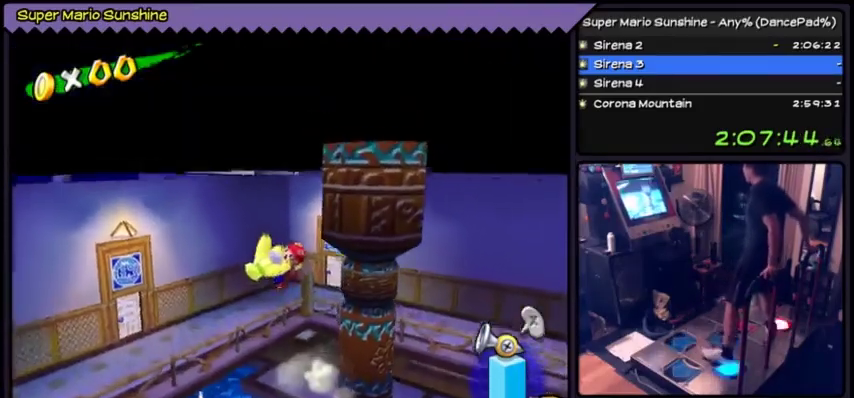
{"buttons": ["DPAD_DOWN"], "events": [[500, "A", "up"]]}
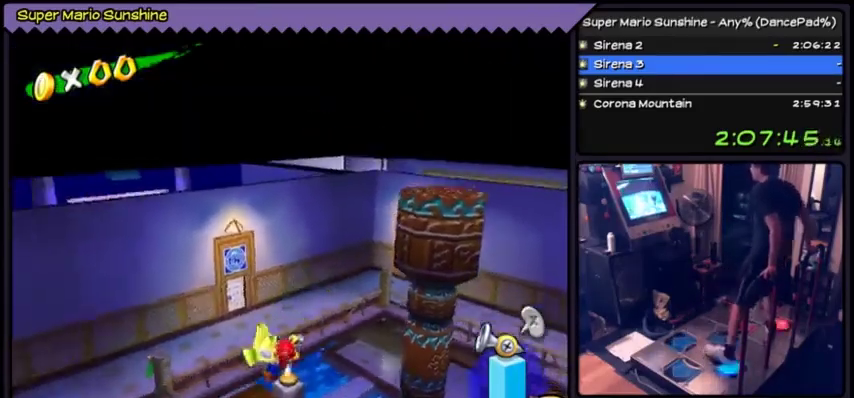
{"buttons": ["A"], "events": [[234, "A", "down"], [300, "DPAD_DOWN", "up"]]}
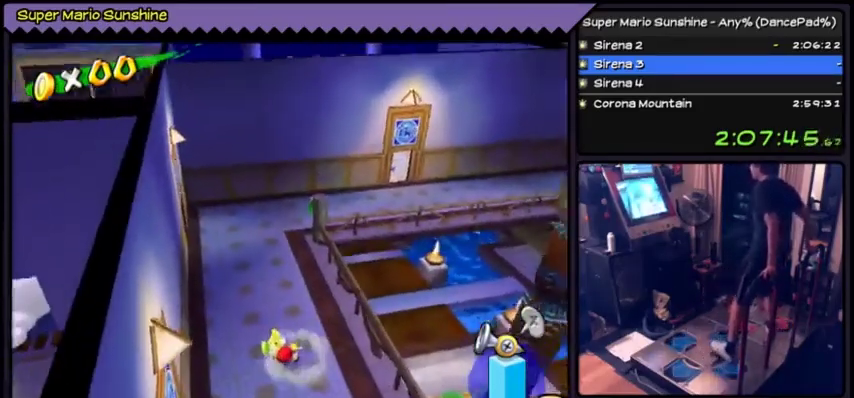
{"buttons": ["DPAD_DOWN"], "events": [[100, "A", "up"], [166, "DPAD_DOWN", "down"]]}
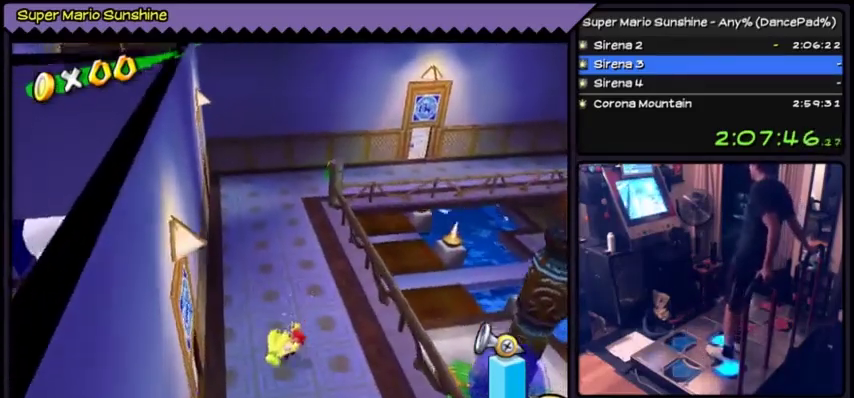
{"buttons": ["DPAD_DOWN"], "events": []}
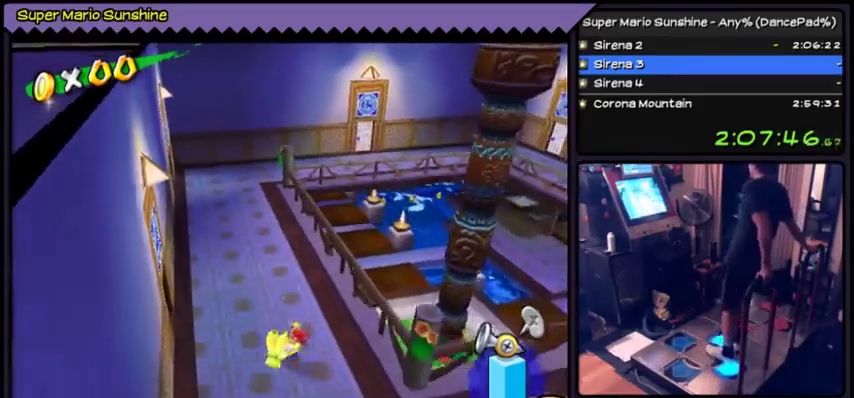
{"buttons": ["DPAD_DOWN"], "events": []}
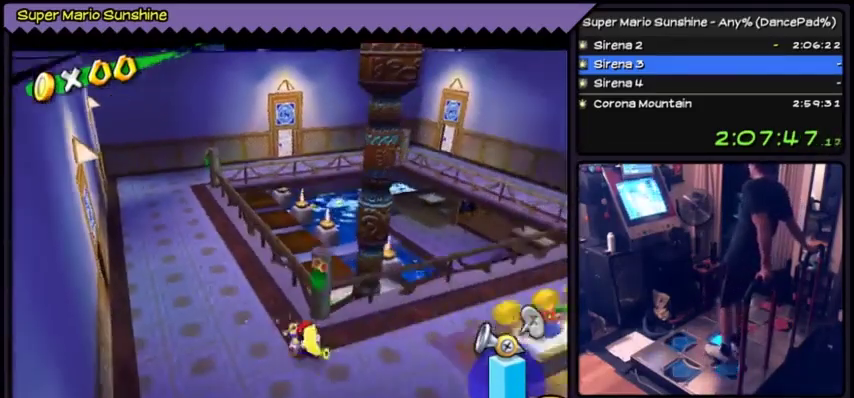
{"buttons": ["DPAD_UP"], "events": [[67, "DPAD_DOWN", "up"], [434, "DPAD_UP", "down"]]}
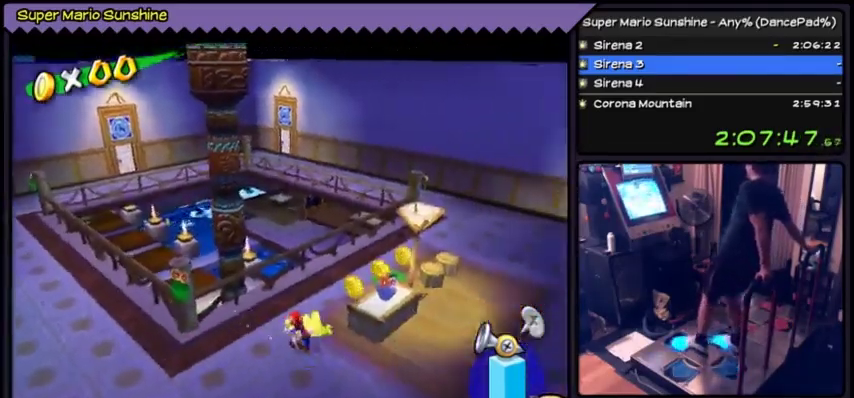
{"buttons": ["DPAD_UP"], "events": []}
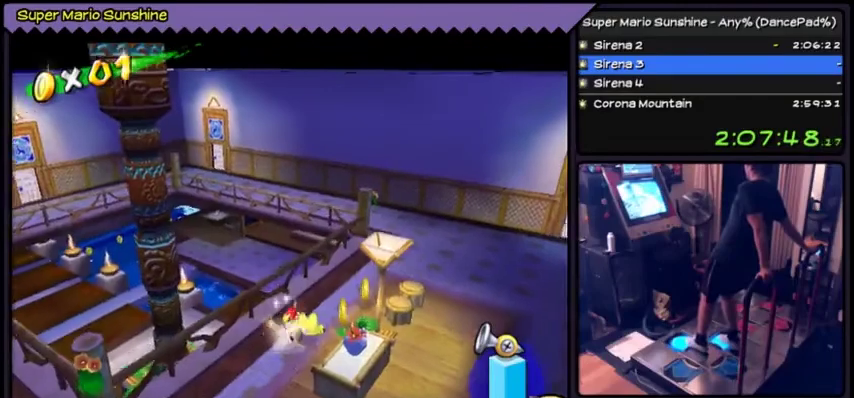
{"buttons": ["DPAD_UP"], "events": []}
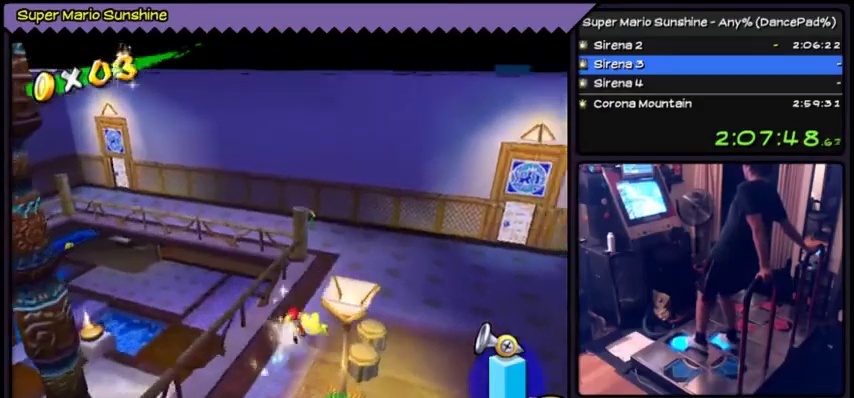
{"buttons": ["DPAD_UP"], "events": []}
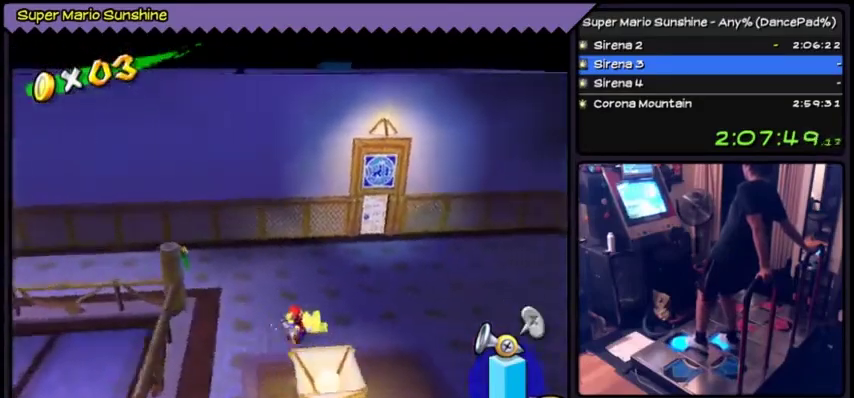
{"buttons": ["DPAD_UP"], "events": []}
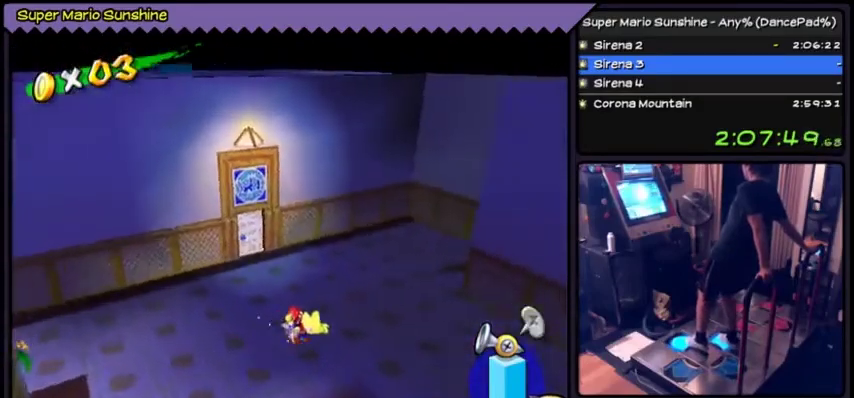
{"buttons": ["DPAD_UP"], "events": []}
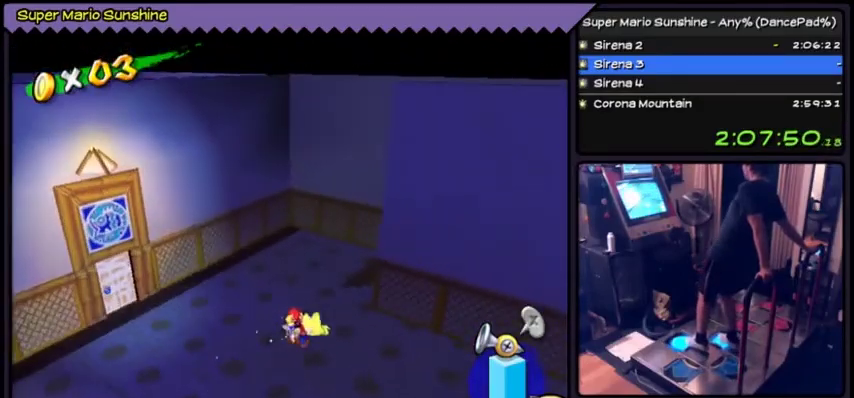
{"buttons": ["DPAD_UP"], "events": []}